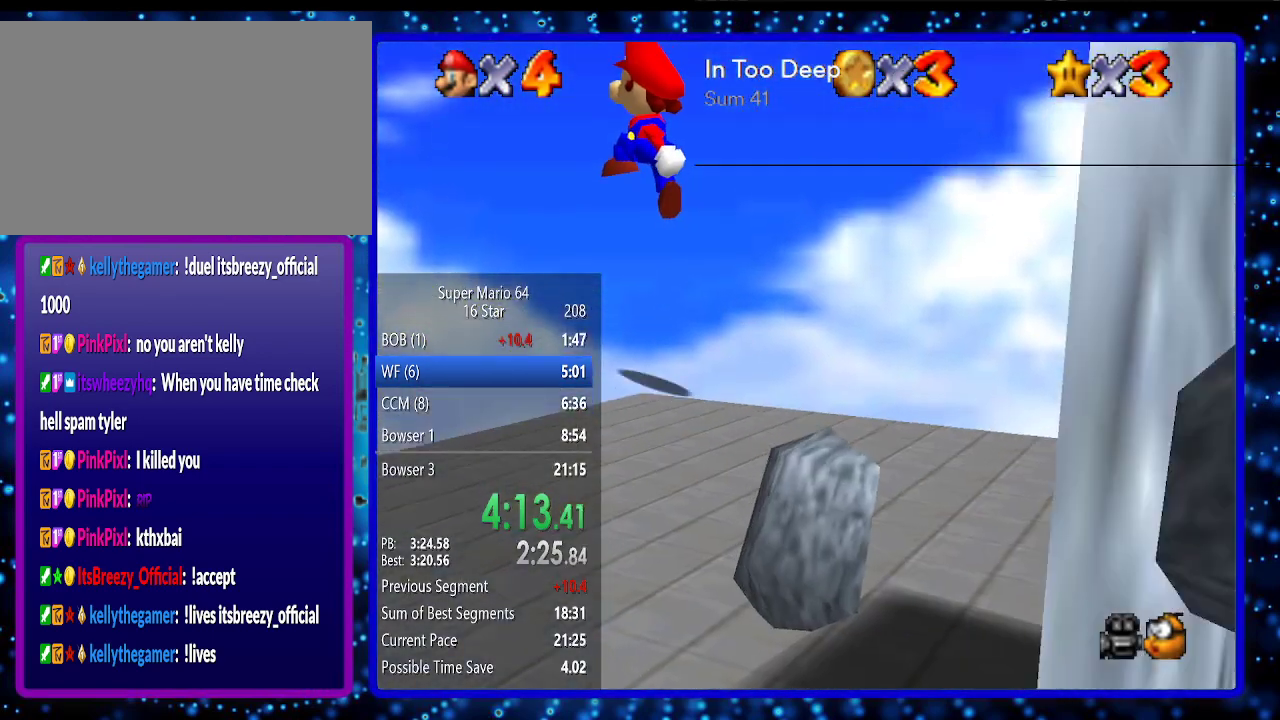
Gameplay with a controller (Nintendo layout); each line is a JSON object with the inputs held at the frame after it. "events" lists button and stick changes between this image and that frame as [ms after this image, input, new state], when the widget could be followed in between. Not read: L3 R3.
{"buttons": [], "left_stick": "down-right", "events": [[133, "left_stick", "center"], [233, "left_stick", "down-right"]]}
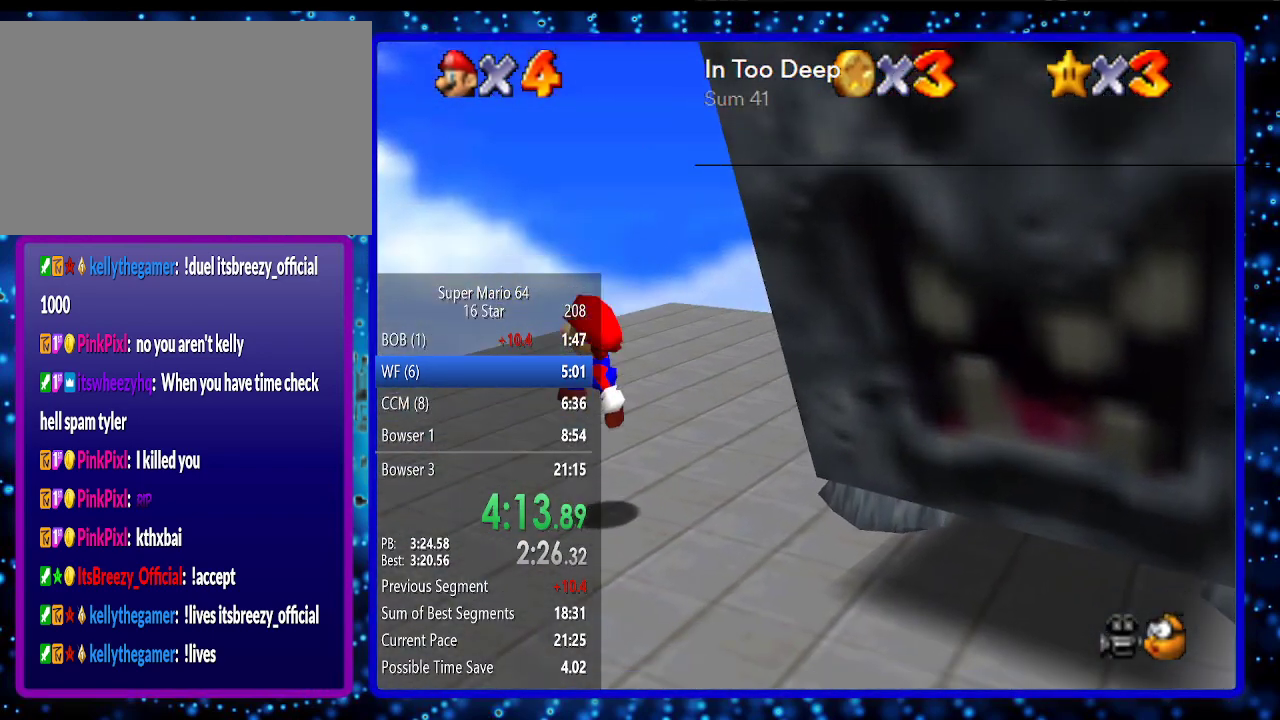
{"buttons": [], "left_stick": "down-right", "events": [[50, "B", "down"], [83, "B", "up"]]}
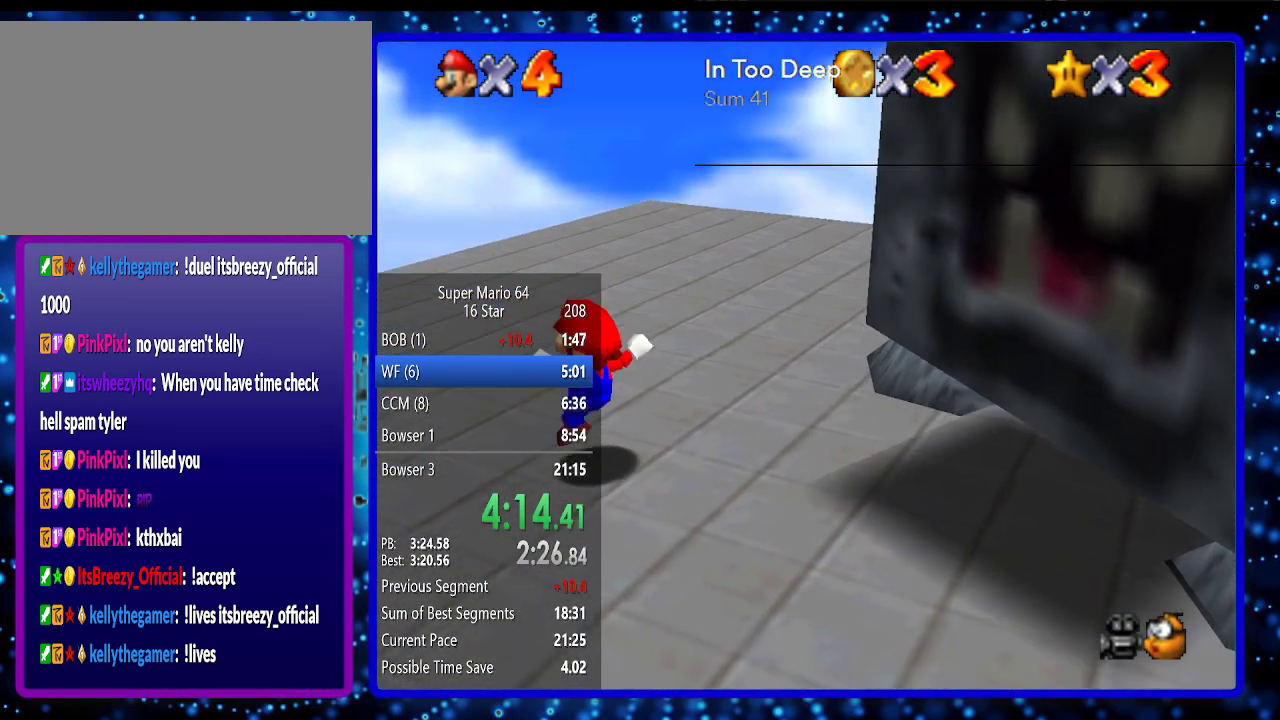
{"buttons": [], "left_stick": "center", "events": [[50, "A", "down"], [50, "B", "down"], [167, "A", "up"], [167, "B", "up"], [450, "left_stick", "center"]]}
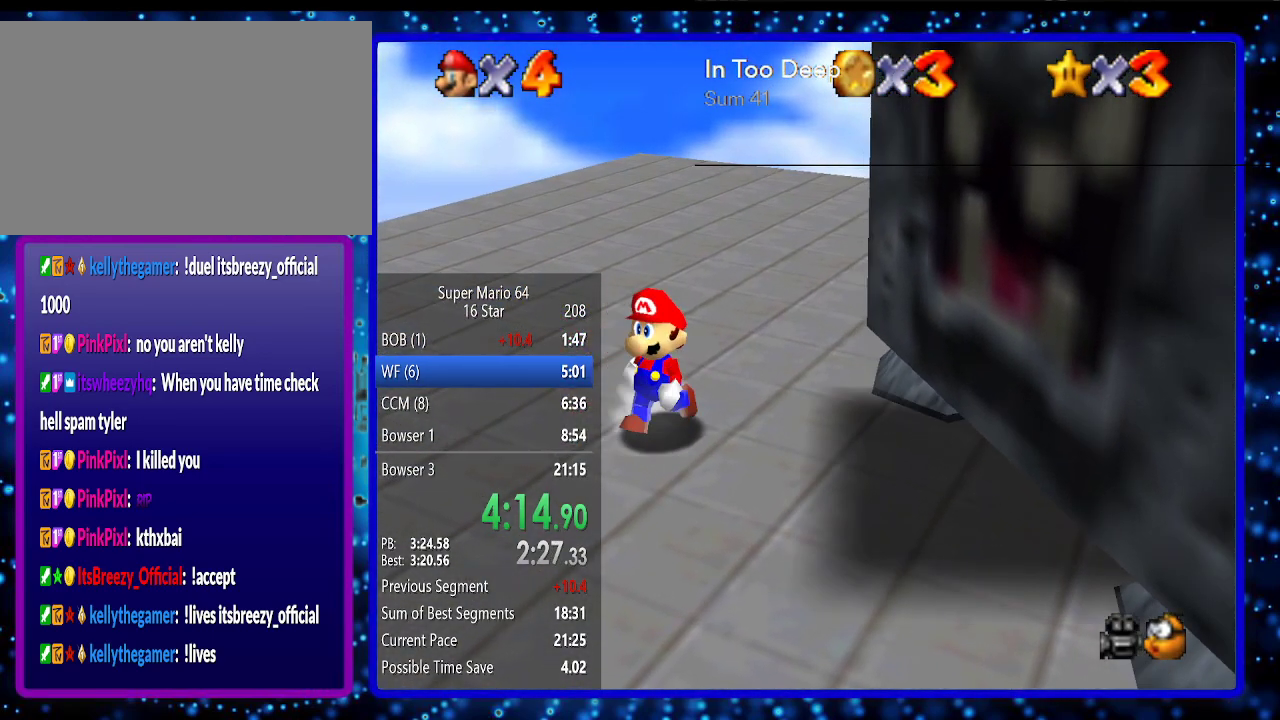
{"buttons": [], "left_stick": "center", "events": [[200, "left_stick", "down"], [450, "left_stick", "center"]]}
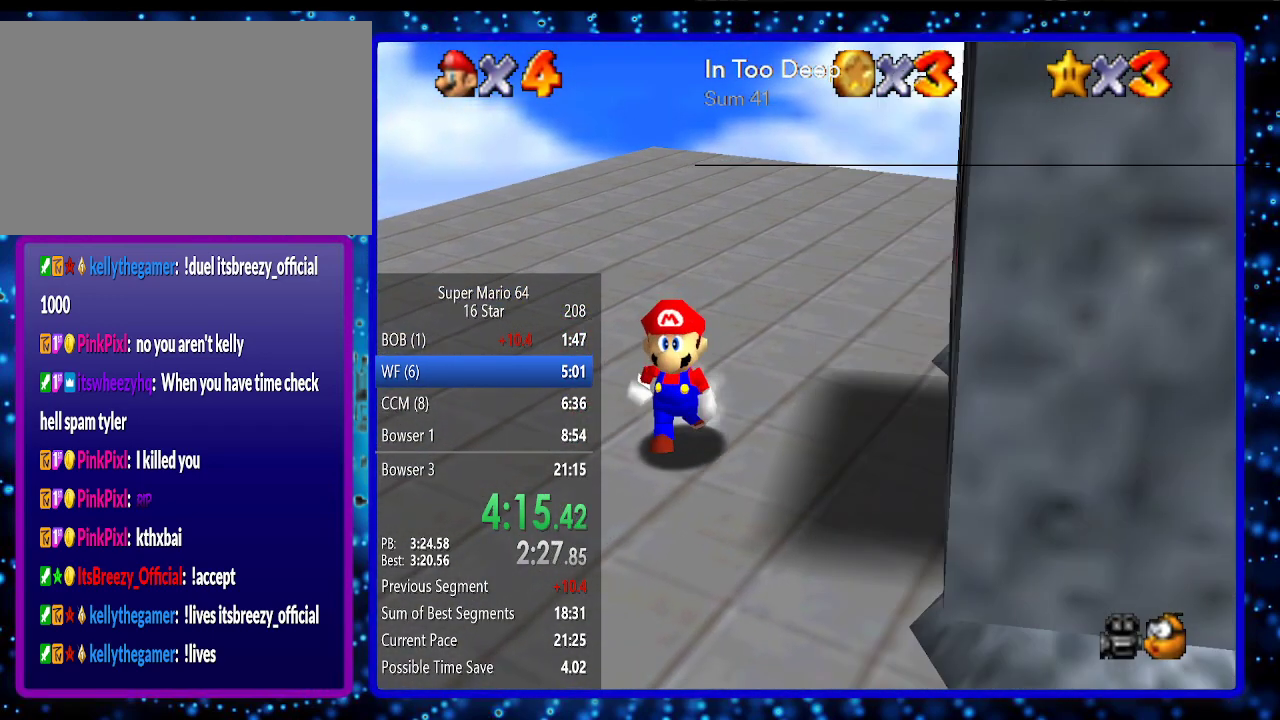
{"buttons": ["A"], "left_stick": "center", "events": [[167, "left_stick", "down-right"], [300, "left_stick", "center"], [483, "A", "down"]]}
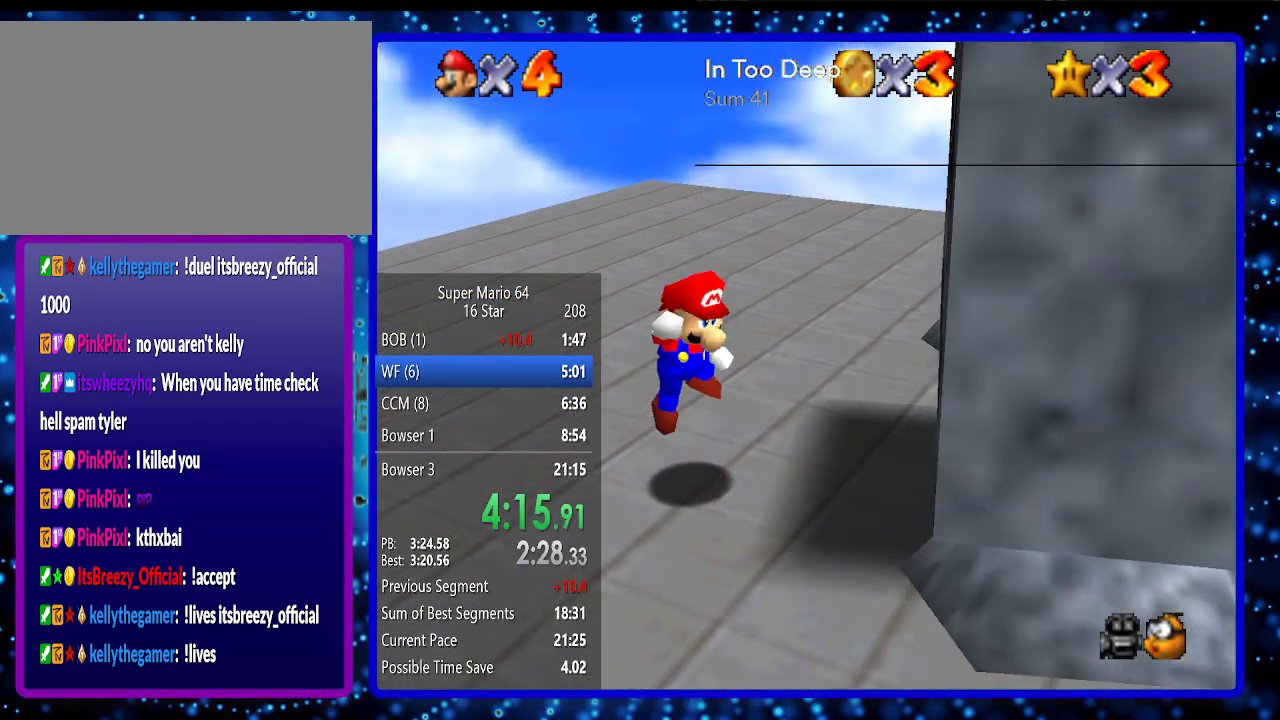
{"buttons": ["Z"], "left_stick": "center", "events": [[267, "A", "up"], [367, "Z", "down"]]}
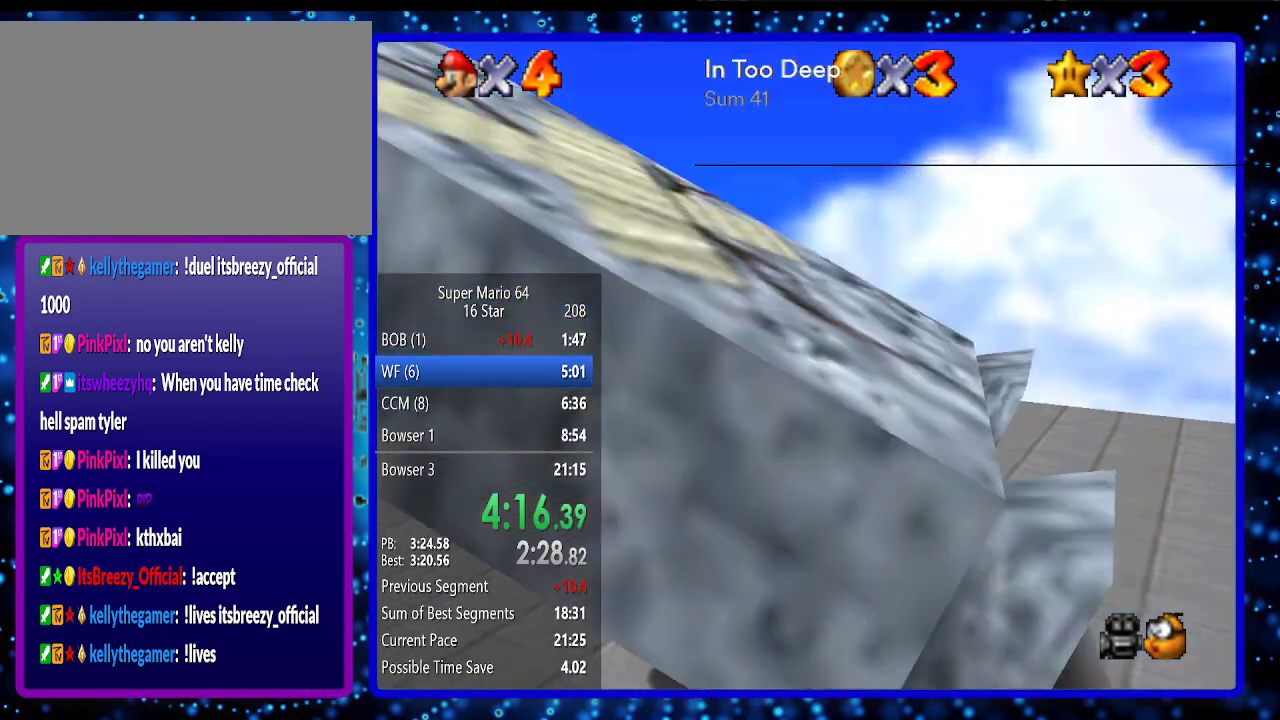
{"buttons": [], "left_stick": "center", "events": [[383, "Z", "up"]]}
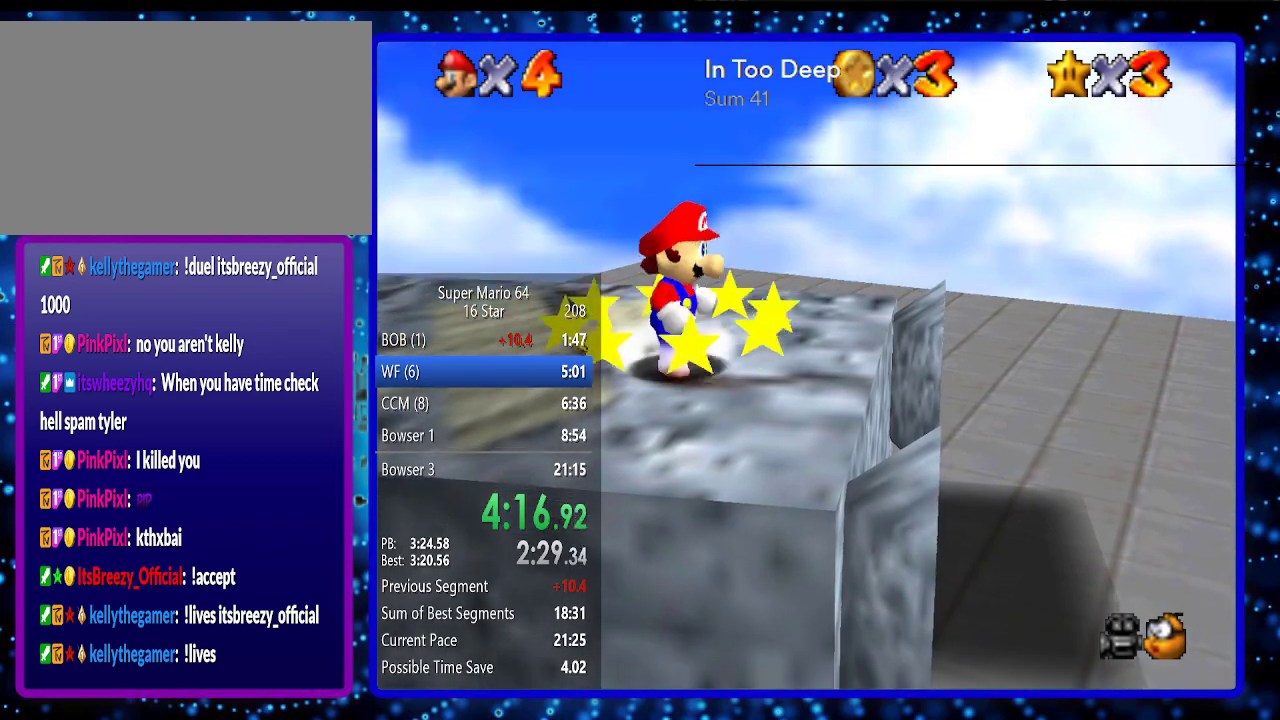
{"buttons": [], "left_stick": "center", "events": []}
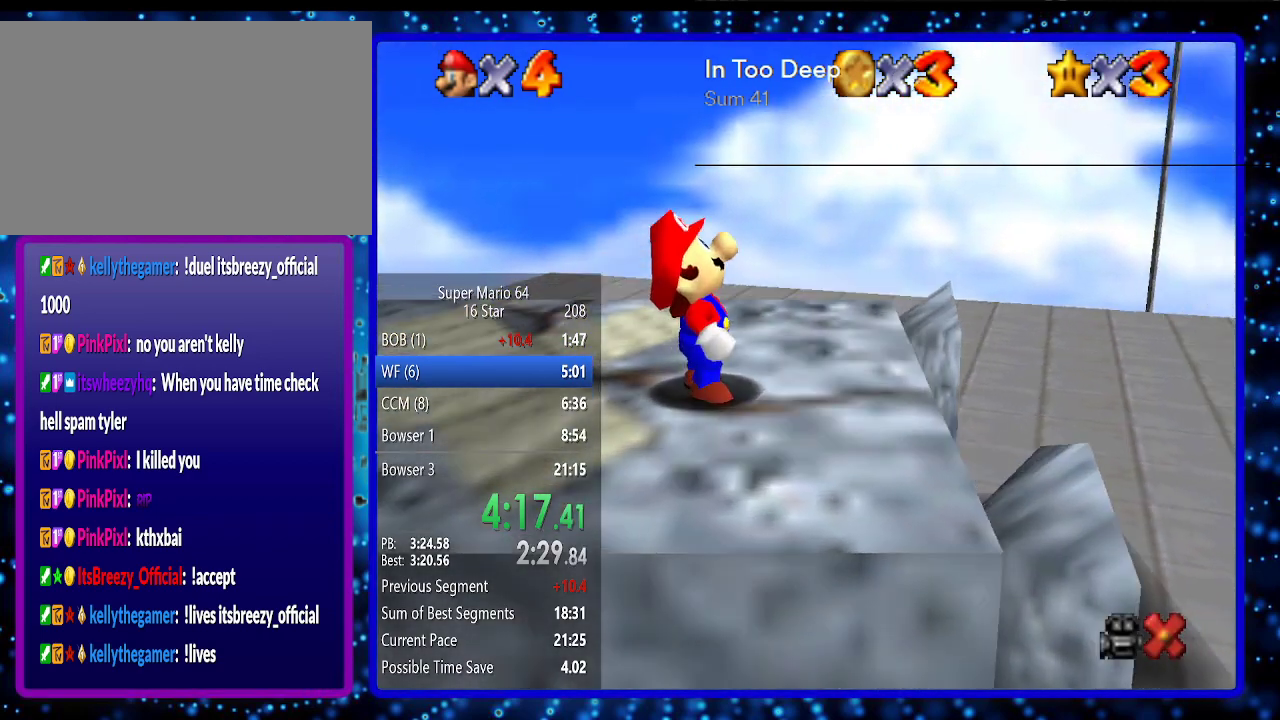
{"buttons": [], "left_stick": "center", "events": []}
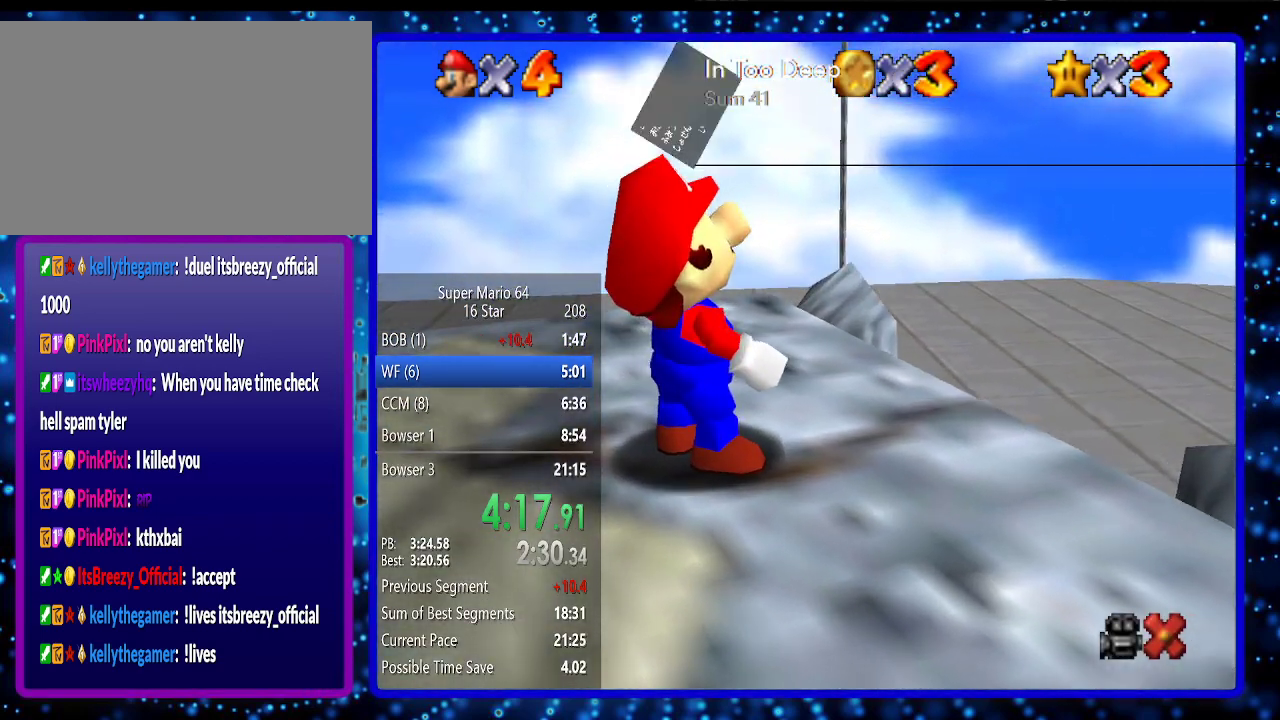
{"buttons": [], "left_stick": "center", "events": [[67, "B", "down"], [167, "B", "up"], [383, "B", "down"], [467, "B", "up"]]}
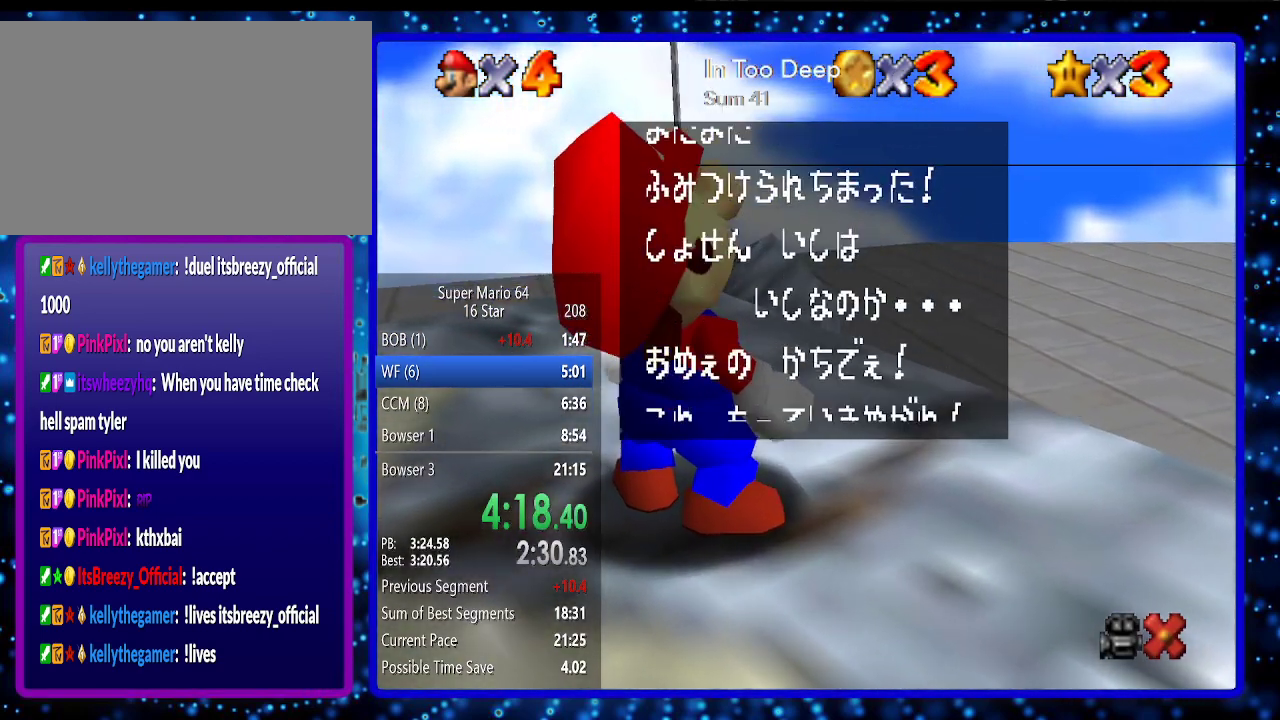
{"buttons": [], "left_stick": "center", "events": [[317, "B", "down"], [417, "B", "up"]]}
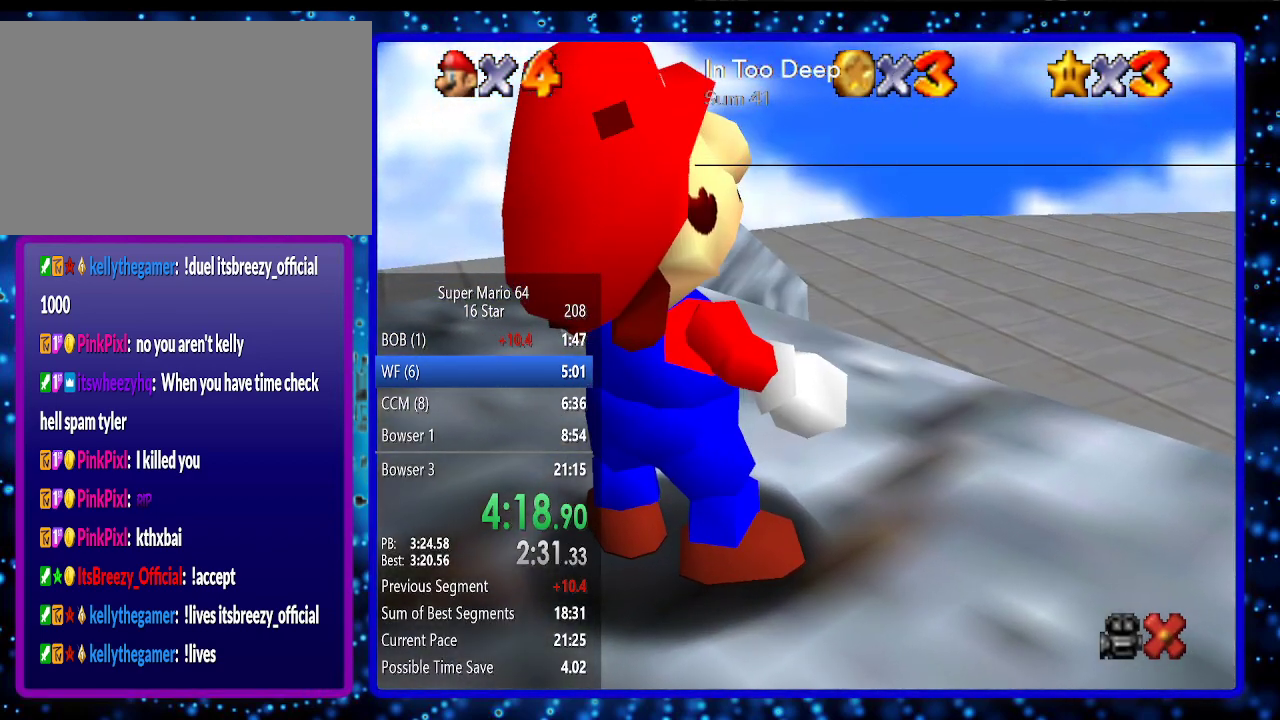
{"buttons": [], "left_stick": "center", "events": []}
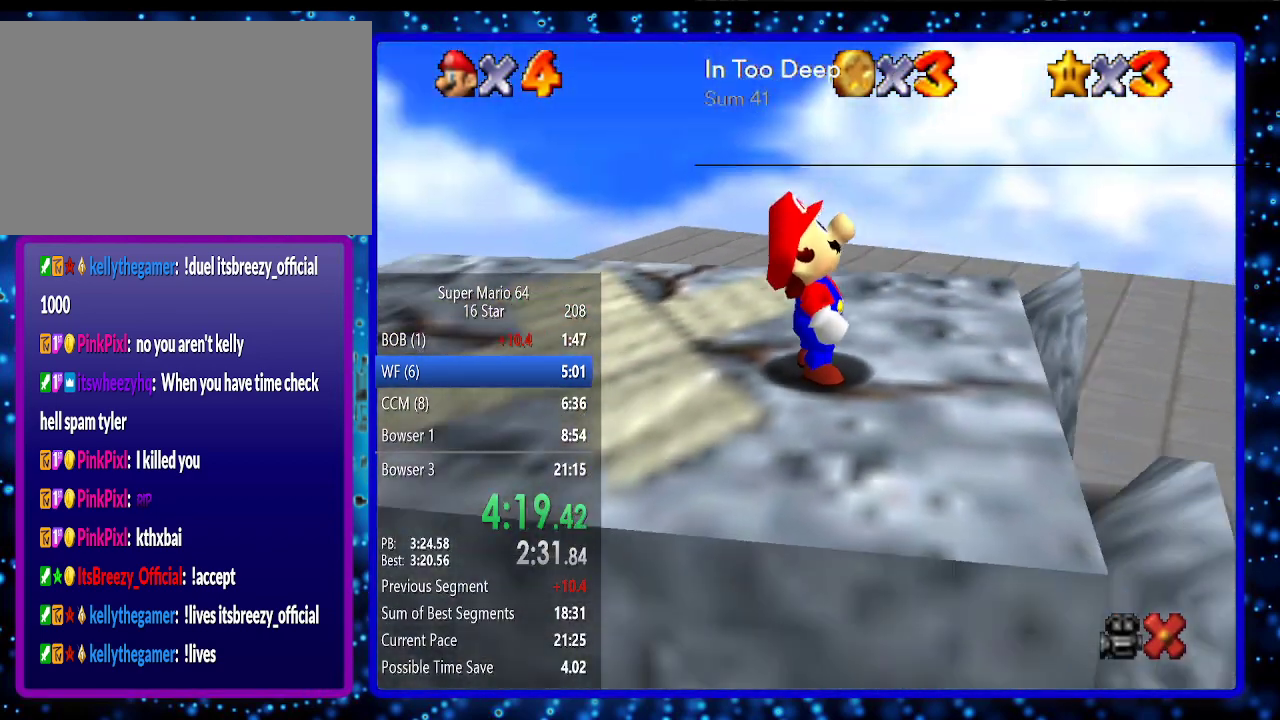
{"buttons": [], "left_stick": "center", "events": []}
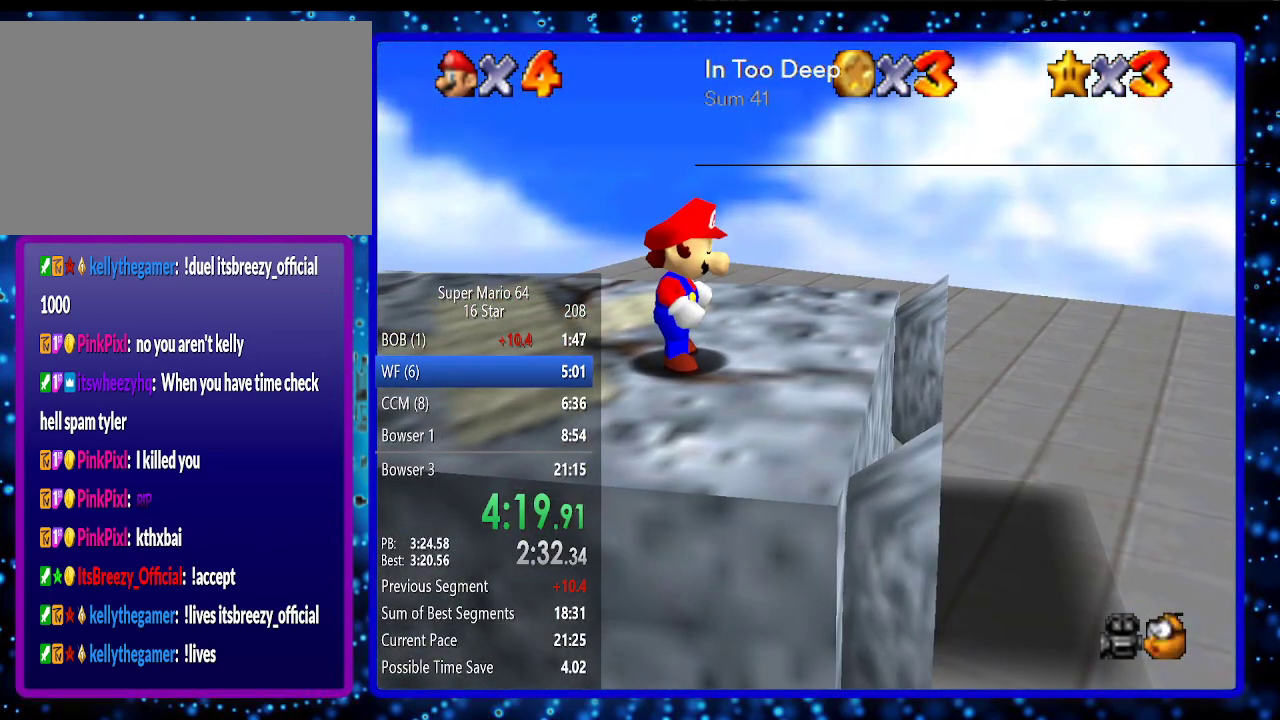
{"buttons": [], "left_stick": "center", "events": []}
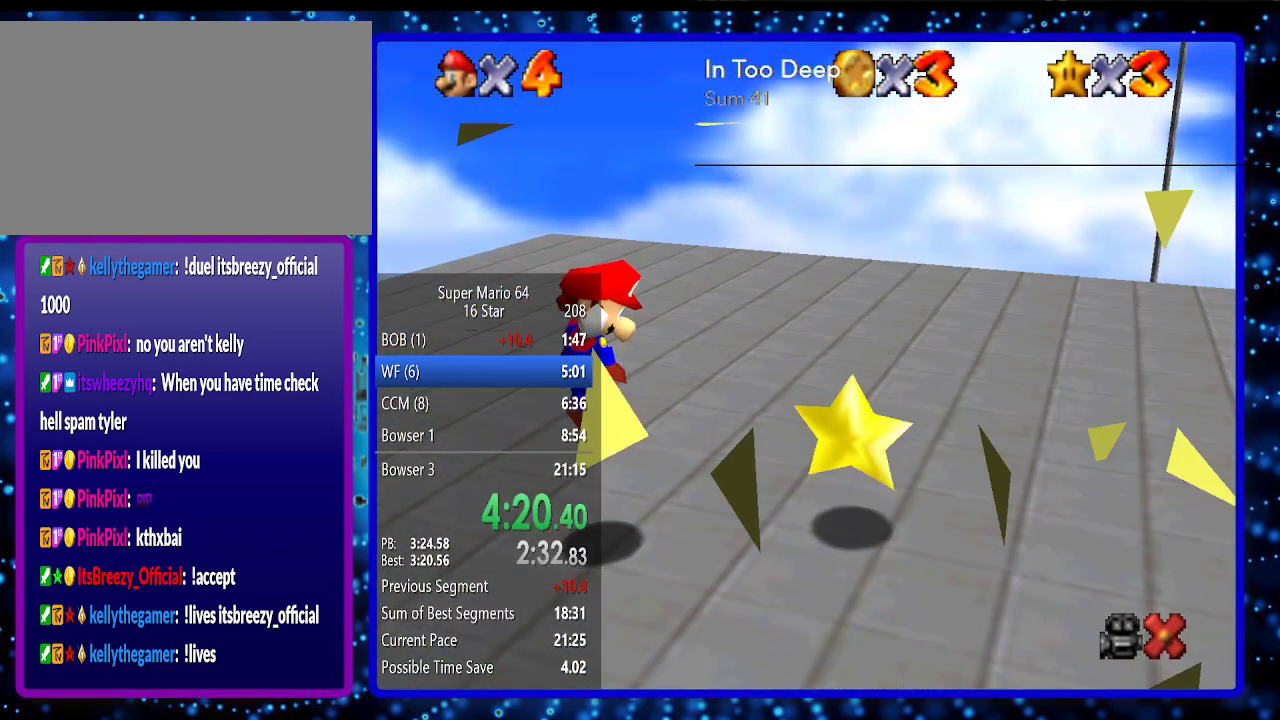
{"buttons": [], "left_stick": "center", "events": []}
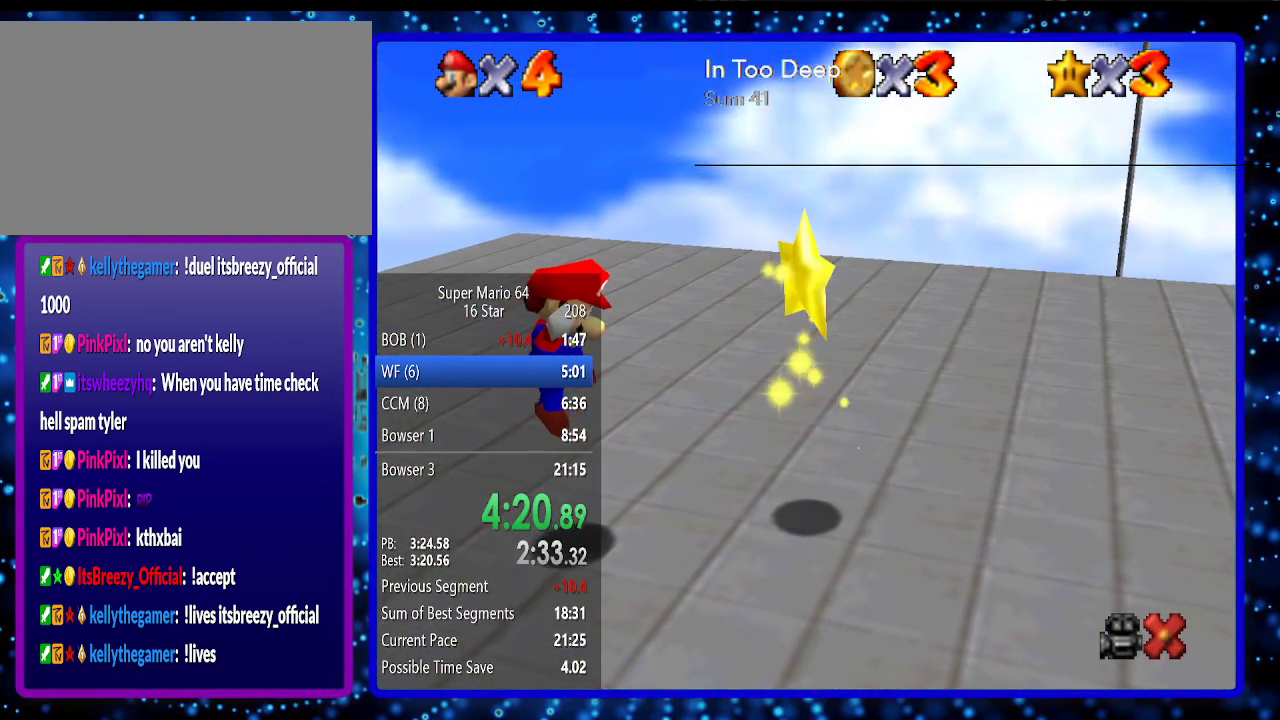
{"buttons": [], "left_stick": "center", "events": []}
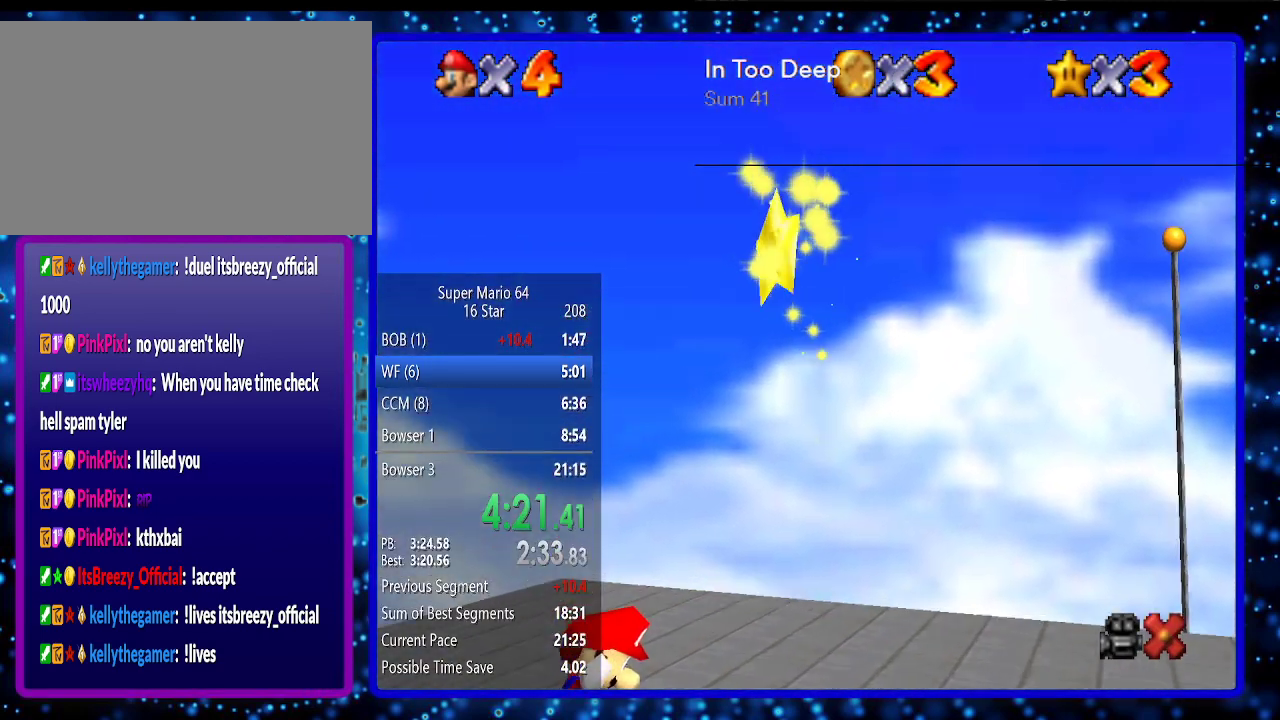
{"buttons": [], "left_stick": "center", "events": []}
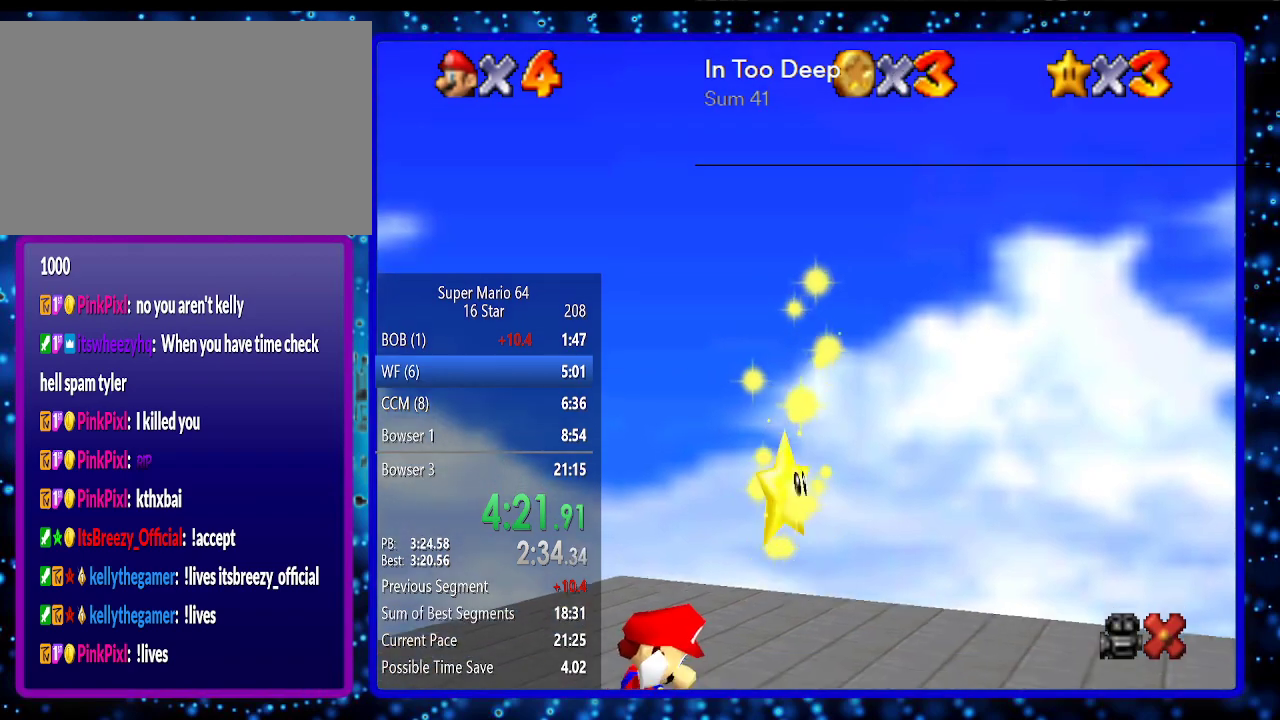
{"buttons": [], "left_stick": "up-right", "events": [[350, "left_stick", "up-right"]]}
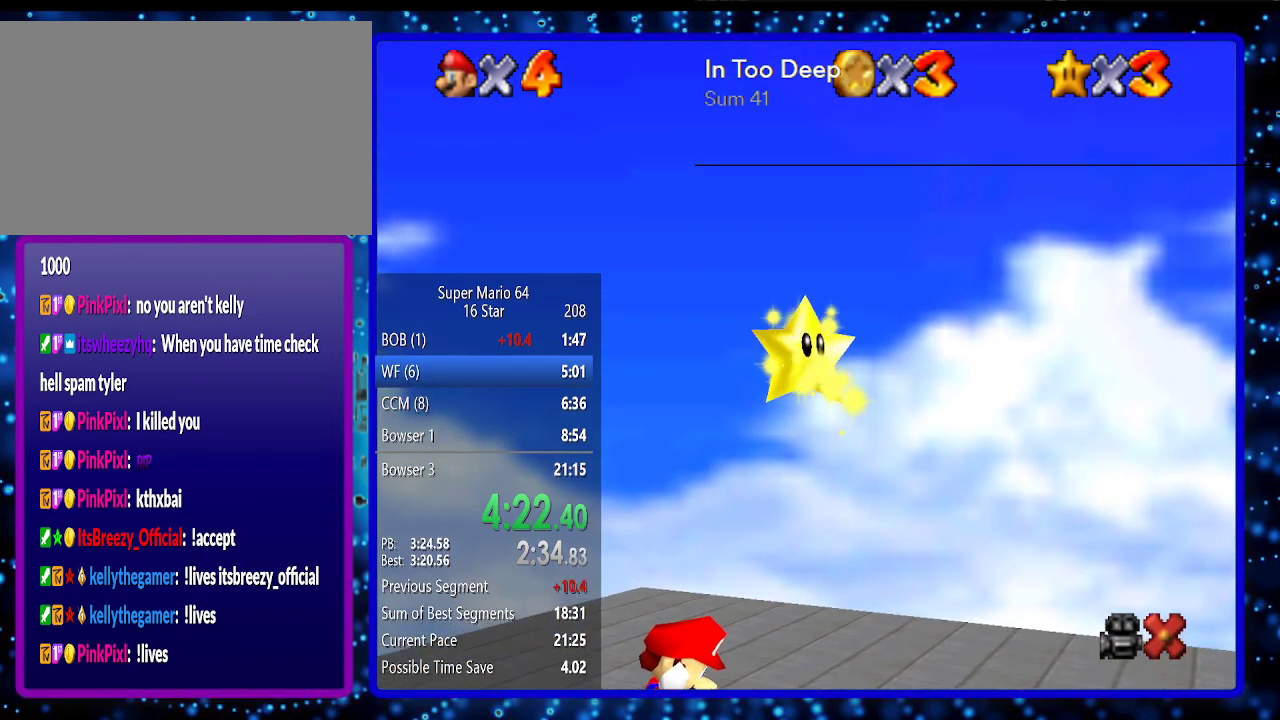
{"buttons": [], "left_stick": "up-right", "events": []}
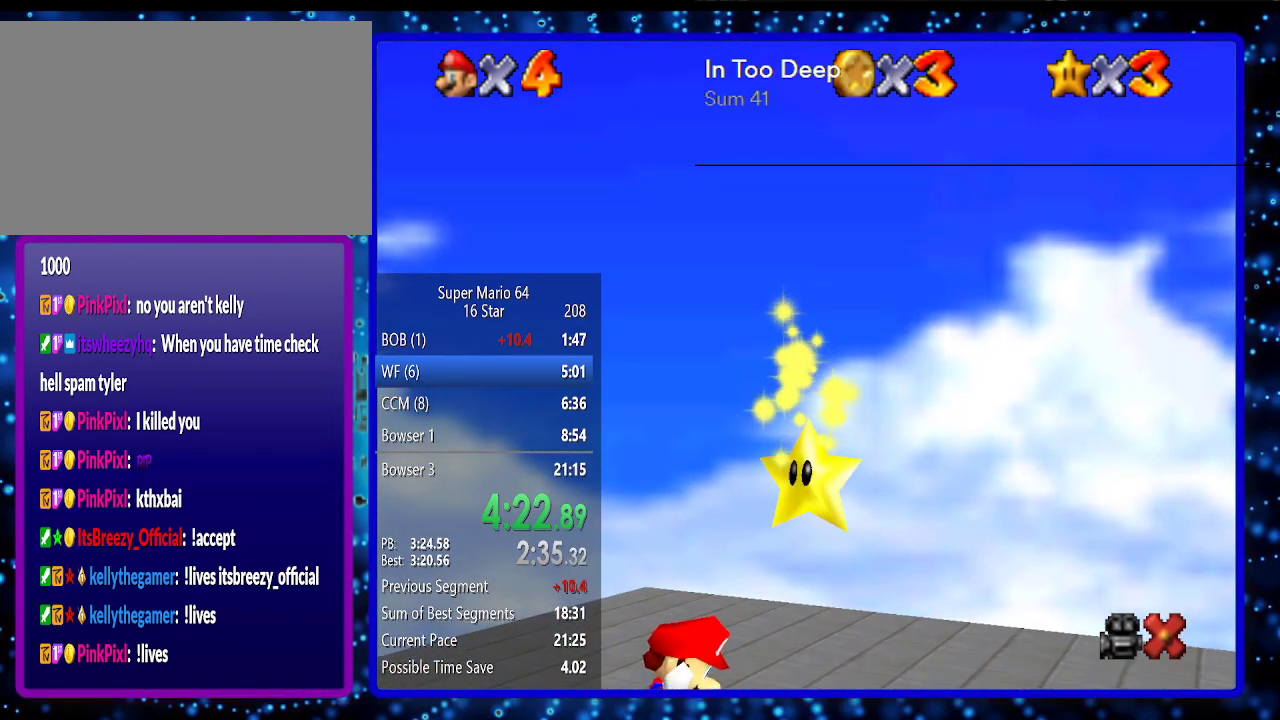
{"buttons": [], "left_stick": "up-right", "events": []}
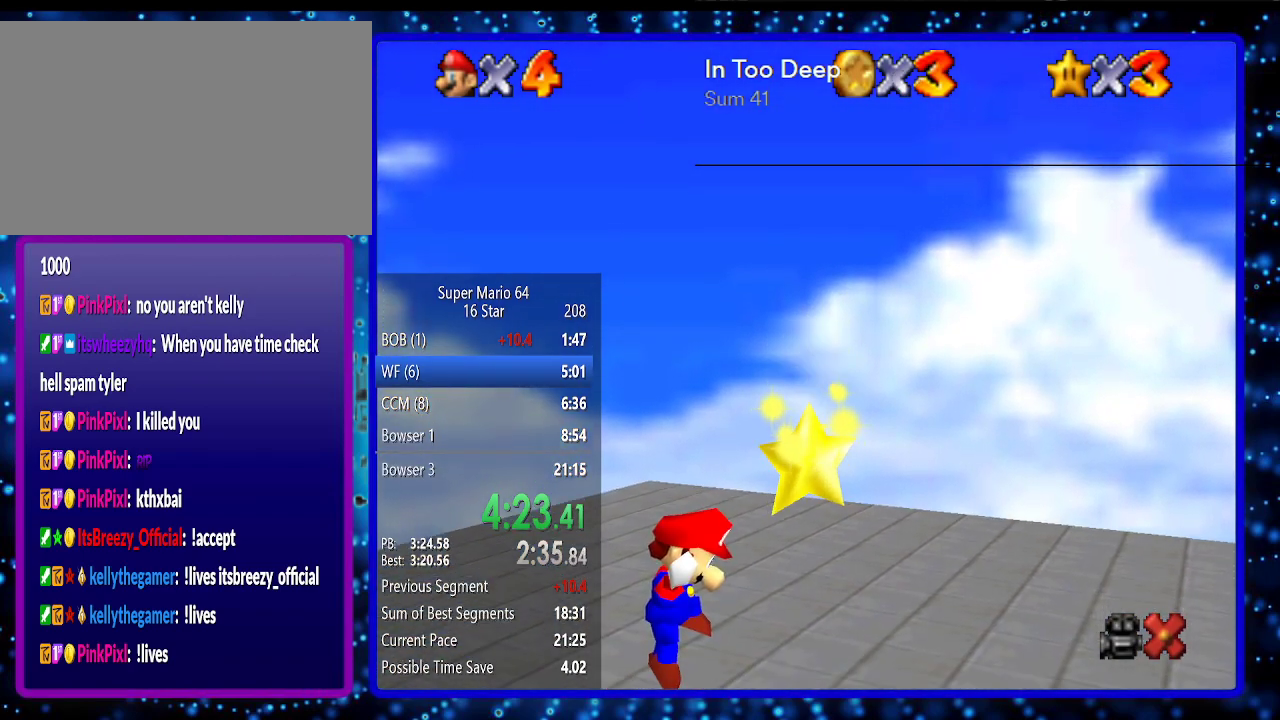
{"buttons": [], "left_stick": "up-right", "events": [[17, "Z", "down"], [150, "Z", "up"], [367, "Z", "down"], [450, "Z", "up"]]}
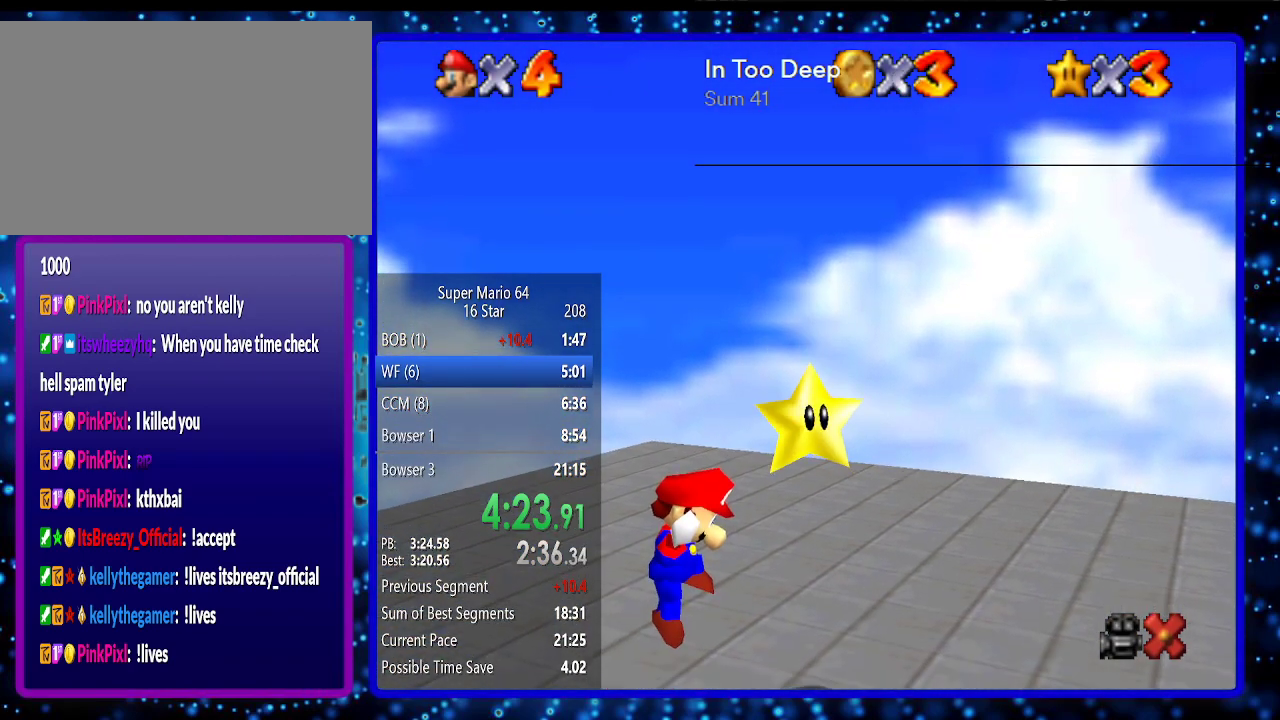
{"buttons": ["A"], "left_stick": "up-right", "events": [[450, "A", "down"]]}
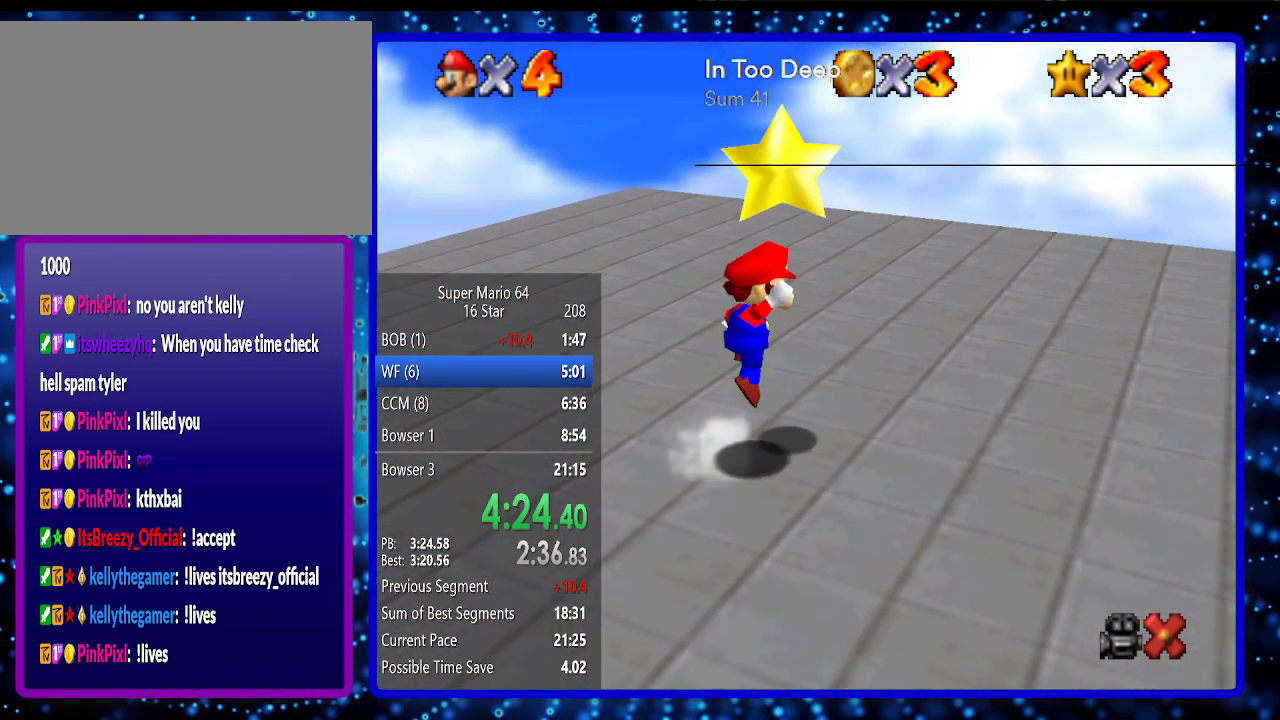
{"buttons": [], "left_stick": "center", "events": [[17, "A", "up"], [50, "Z", "down"], [133, "left_stick", "center"], [200, "Z", "up"]]}